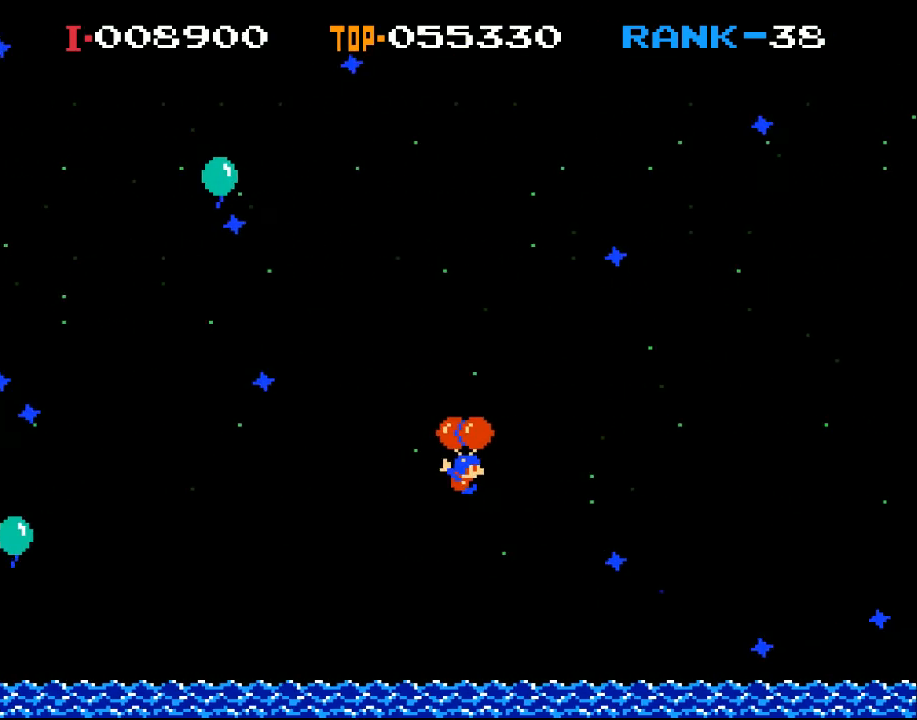
Gameplay with a controller (Xbox layout); each line is a JSON object with the inputs held at the frame after it. "events" lists button and stick changes between this image and that frame as [ms after this image, input, new state], when the widget could be followed in between. Not read: right_stick.
{"buttons": [], "left_stick": "center", "events": [[133, "DPAD_RIGHT", "up"], [200, "A", "down"], [300, "A", "up"], [333, "DPAD_RIGHT", "down"], [500, "DPAD_RIGHT", "up"]]}
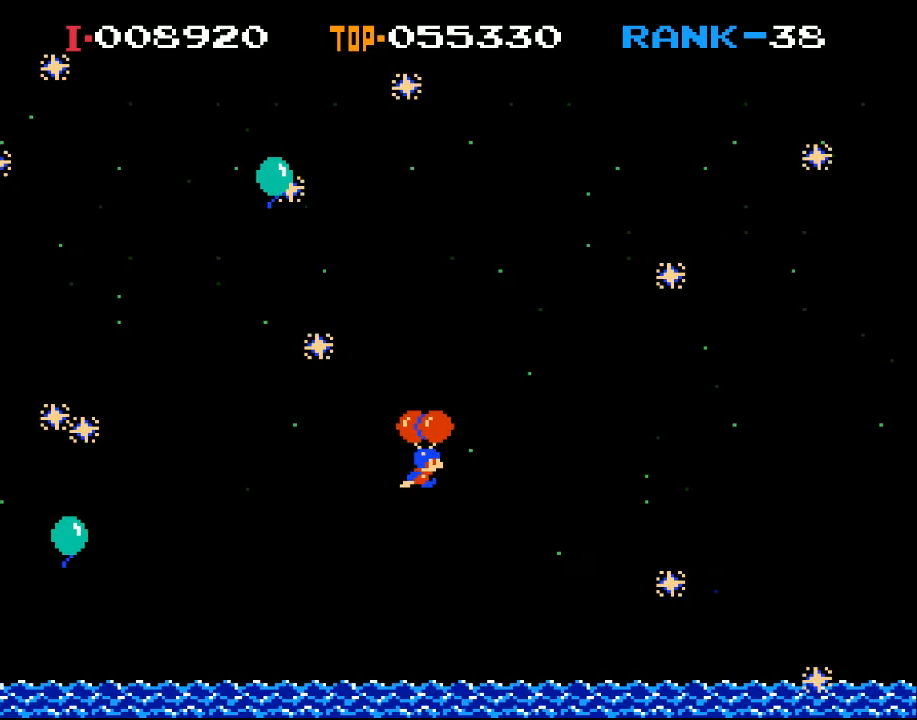
{"buttons": [], "left_stick": "center", "events": [[100, "A", "down"], [200, "A", "up"]]}
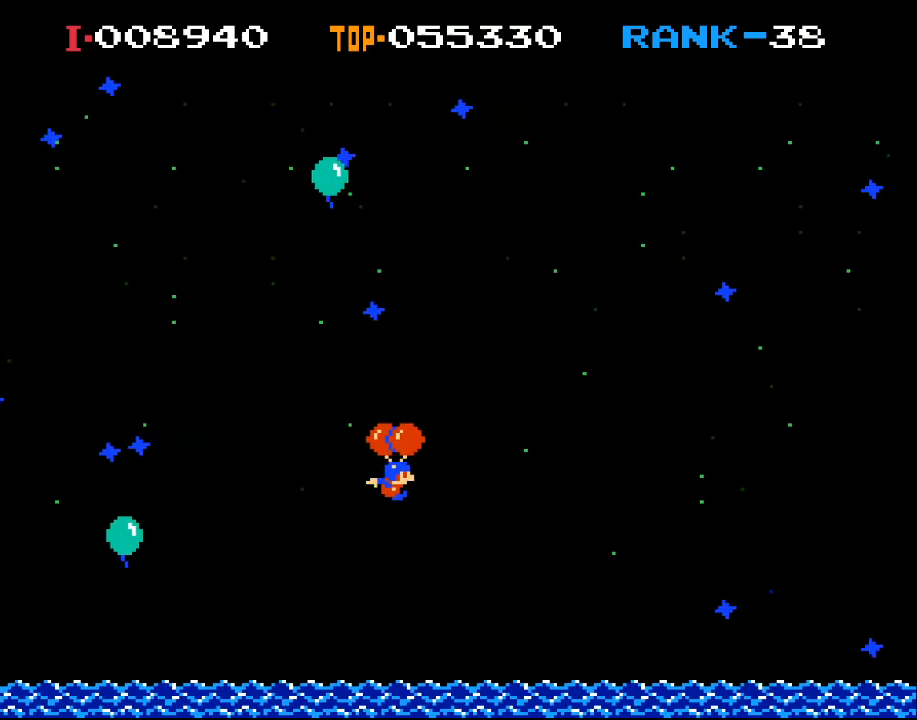
{"buttons": ["A"], "left_stick": "center", "events": [[33, "A", "down"], [33, "DPAD_RIGHT", "down"], [167, "A", "up"], [167, "DPAD_RIGHT", "up"], [233, "A", "down"], [400, "A", "up"], [500, "A", "down"]]}
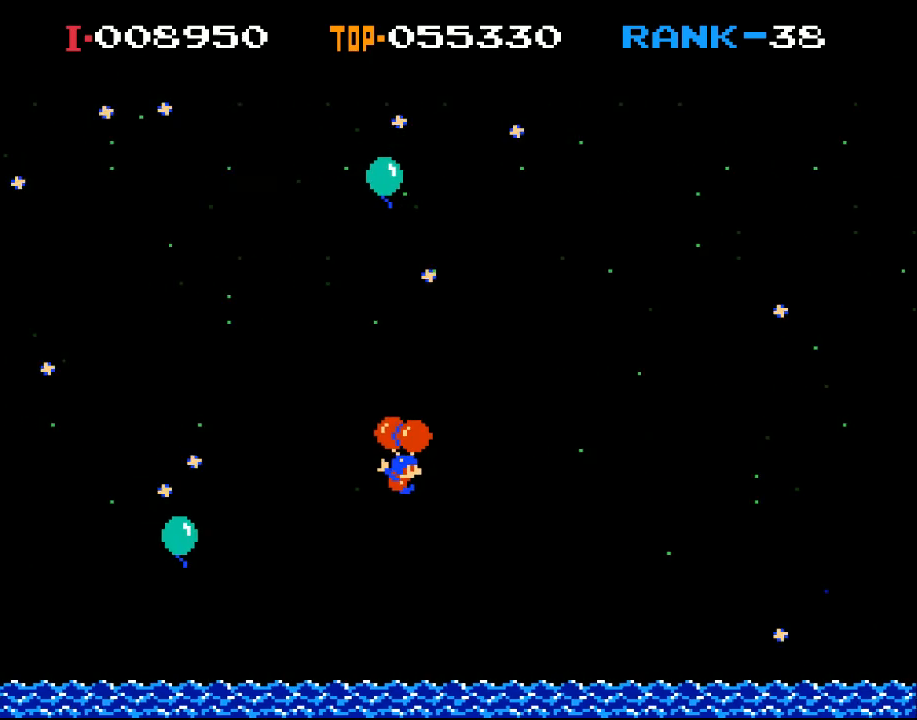
{"buttons": [], "left_stick": "center", "events": [[67, "A", "up"], [200, "A", "down"], [200, "DPAD_RIGHT", "down"], [300, "A", "up"], [333, "DPAD_RIGHT", "up"], [367, "A", "down"], [467, "A", "up"]]}
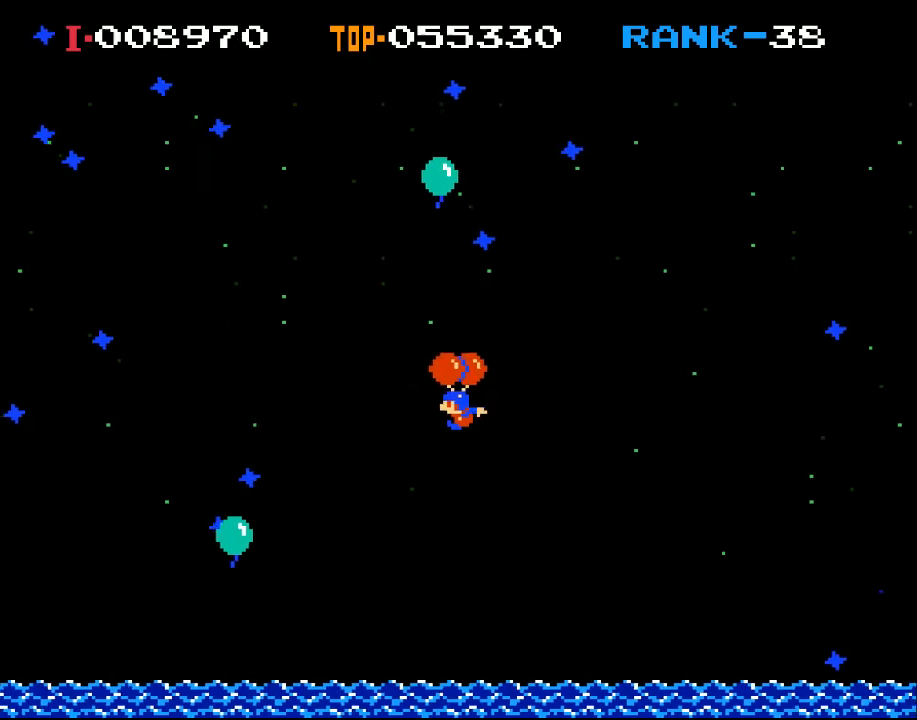
{"buttons": [], "left_stick": "center", "events": [[33, "A", "down"], [133, "DPAD_LEFT", "down"], [167, "A", "up"], [267, "X", "down"], [300, "DPAD_LEFT", "up"], [367, "X", "up"]]}
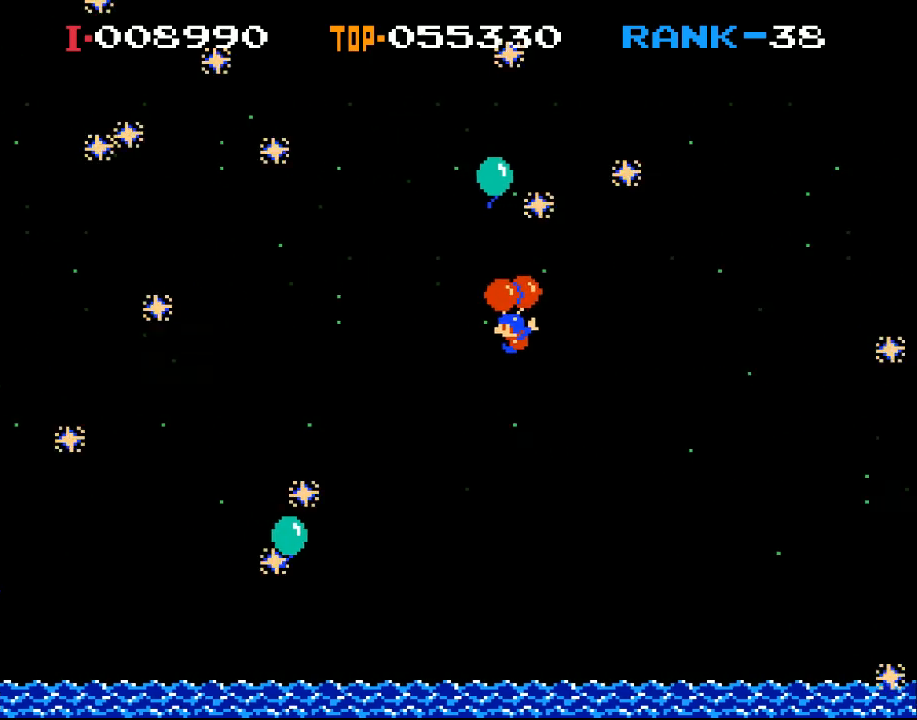
{"buttons": ["DPAD_LEFT"], "left_stick": "center", "events": [[67, "DPAD_LEFT", "down"], [233, "DPAD_LEFT", "up"], [300, "A", "down"], [400, "A", "up"], [500, "DPAD_LEFT", "down"]]}
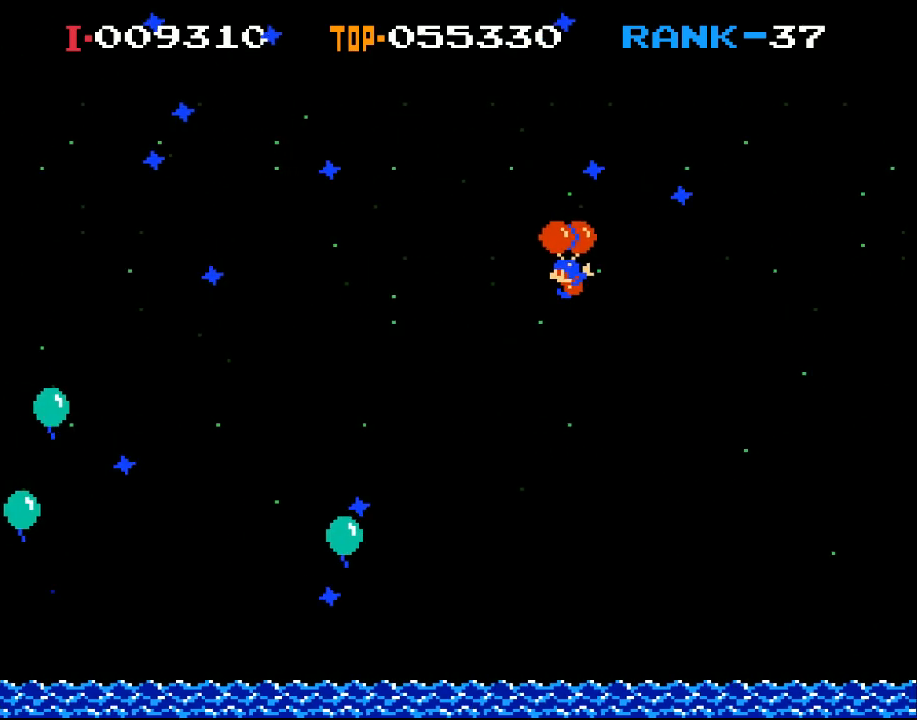
{"buttons": ["DPAD_LEFT"], "left_stick": "center", "events": []}
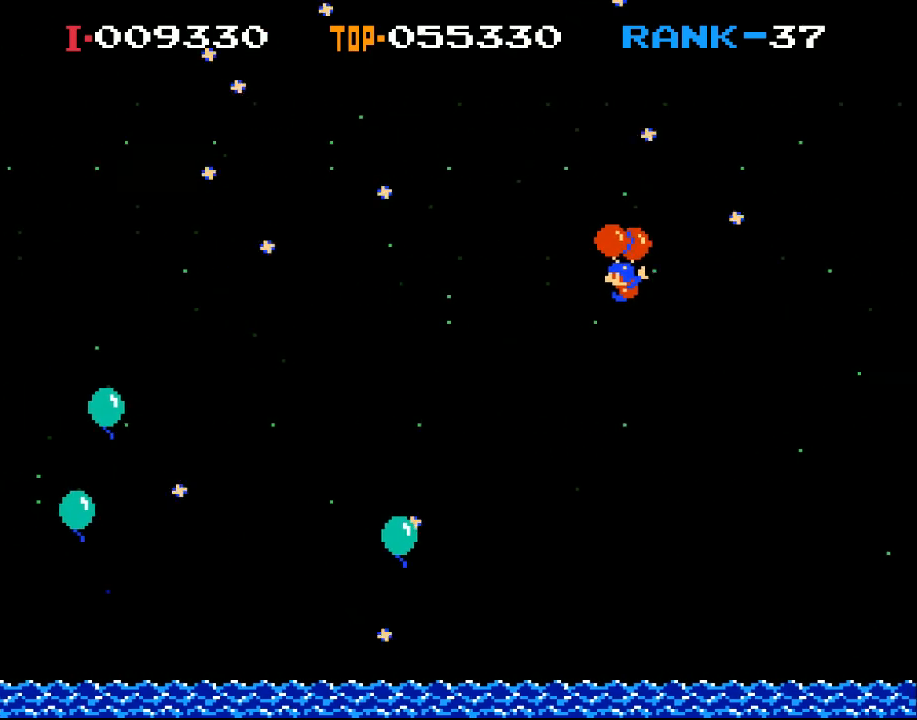
{"buttons": ["X", "DPAD_LEFT"], "left_stick": "center", "events": [[433, "X", "down"]]}
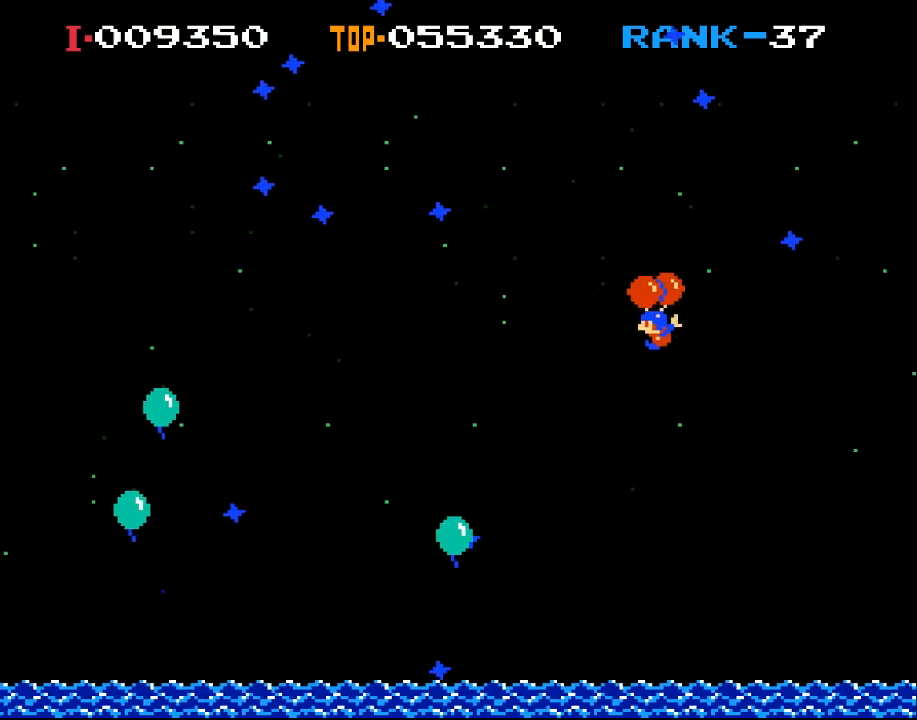
{"buttons": [], "left_stick": "center", "events": [[67, "X", "up"], [167, "X", "down"], [300, "X", "up"], [333, "DPAD_LEFT", "up"]]}
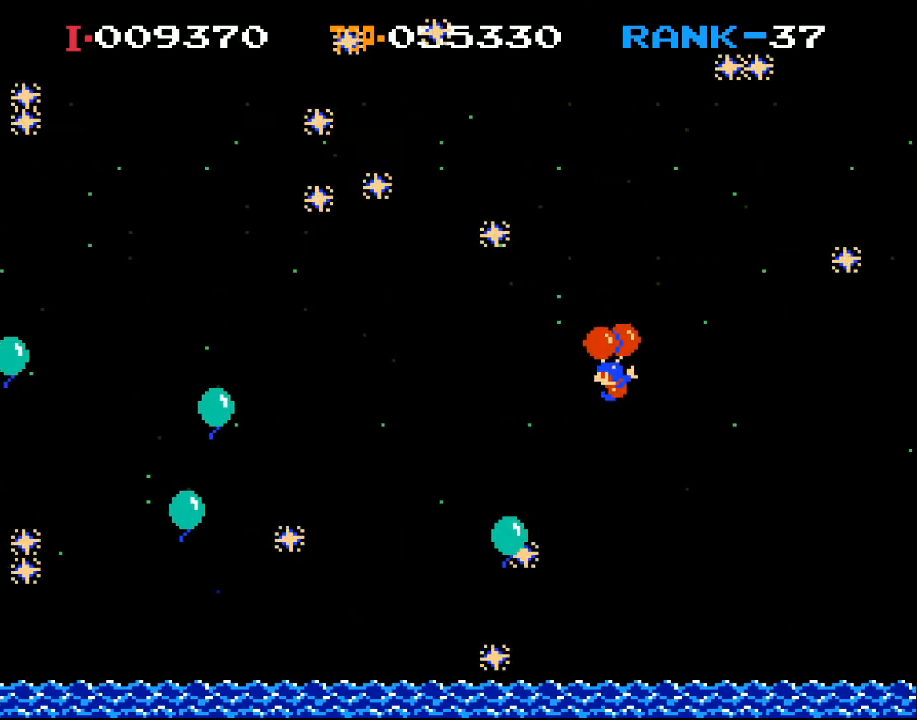
{"buttons": [], "left_stick": "center", "events": [[167, "DPAD_LEFT", "down"], [267, "DPAD_LEFT", "up"]]}
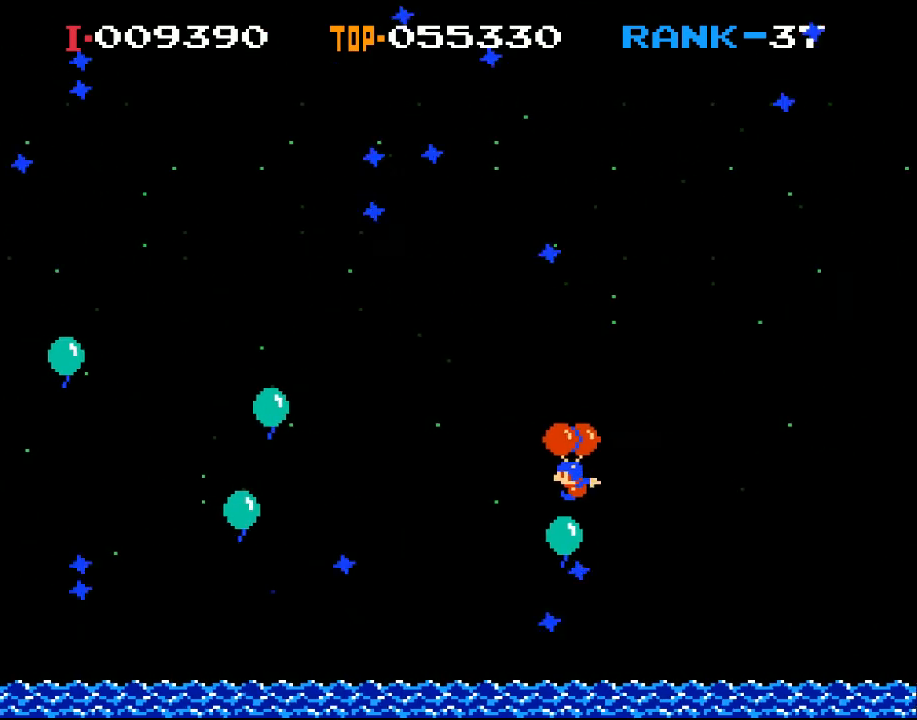
{"buttons": ["X", "DPAD_RIGHT"], "left_stick": "center", "events": [[67, "X", "down"], [233, "DPAD_LEFT", "down"], [400, "DPAD_LEFT", "up"], [500, "DPAD_RIGHT", "down"]]}
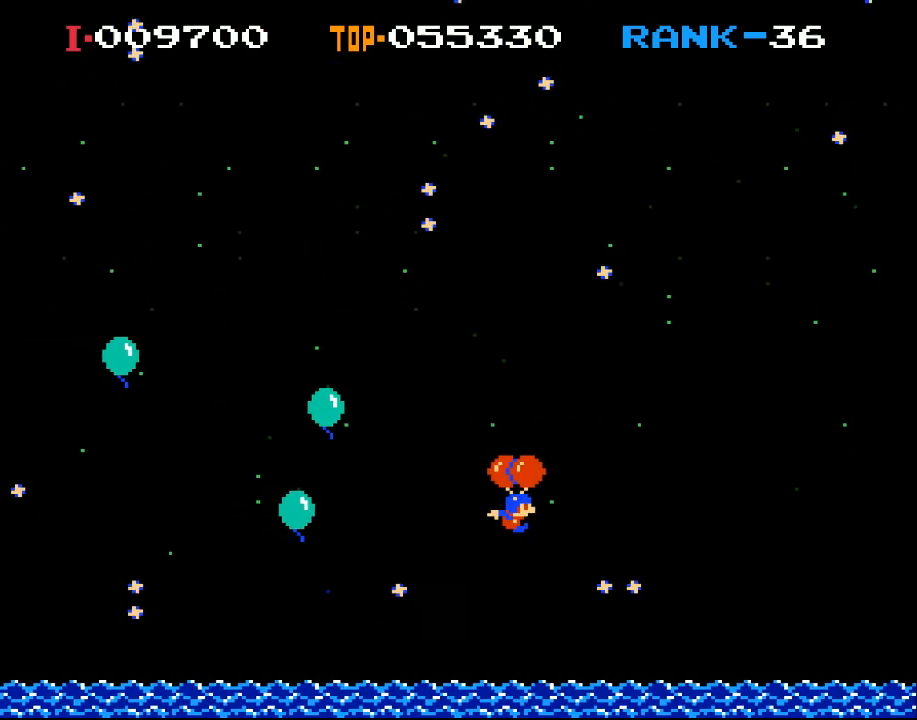
{"buttons": ["X"], "left_stick": "center", "events": [[133, "DPAD_RIGHT", "up"], [267, "X", "up"], [500, "X", "down"]]}
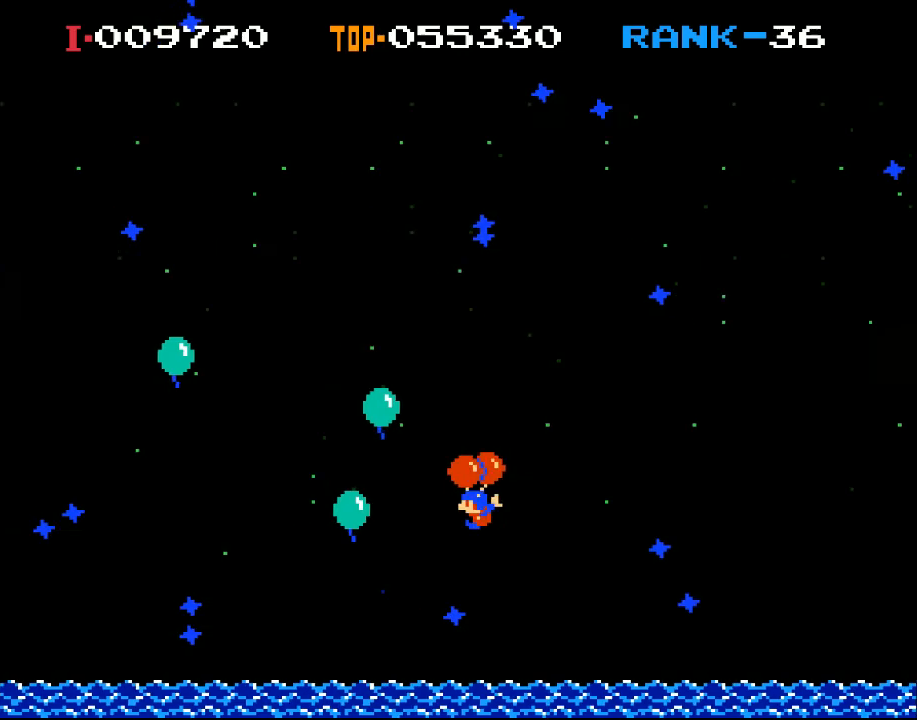
{"buttons": [], "left_stick": "center", "events": [[100, "X", "up"], [133, "DPAD_LEFT", "down"], [233, "DPAD_LEFT", "up"], [233, "X", "down"], [367, "DPAD_RIGHT", "down"], [433, "DPAD_RIGHT", "up"], [500, "X", "up"]]}
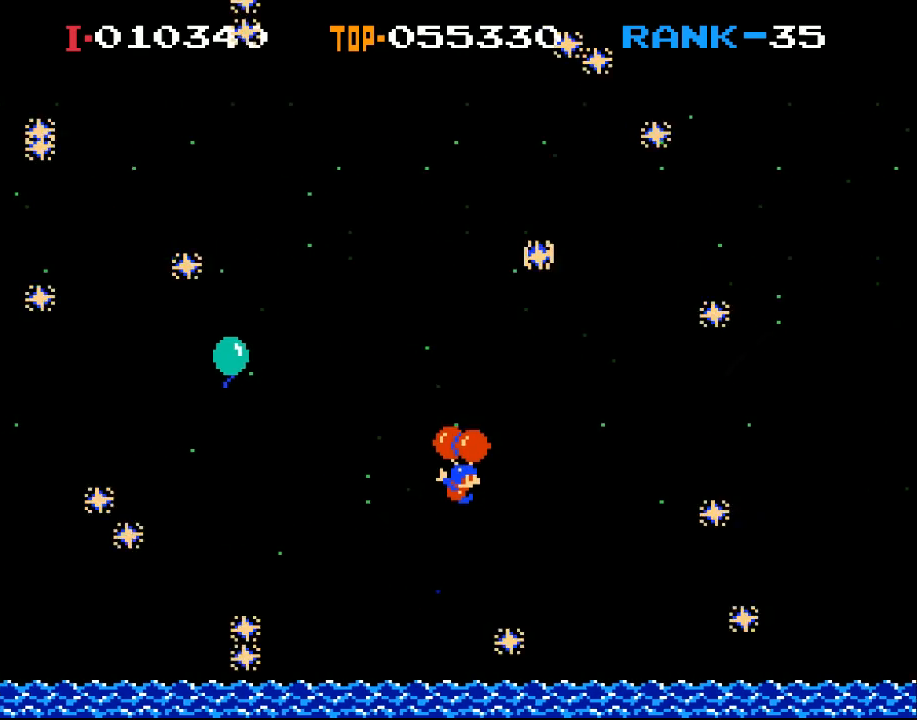
{"buttons": ["X"], "left_stick": "center", "events": [[433, "X", "down"]]}
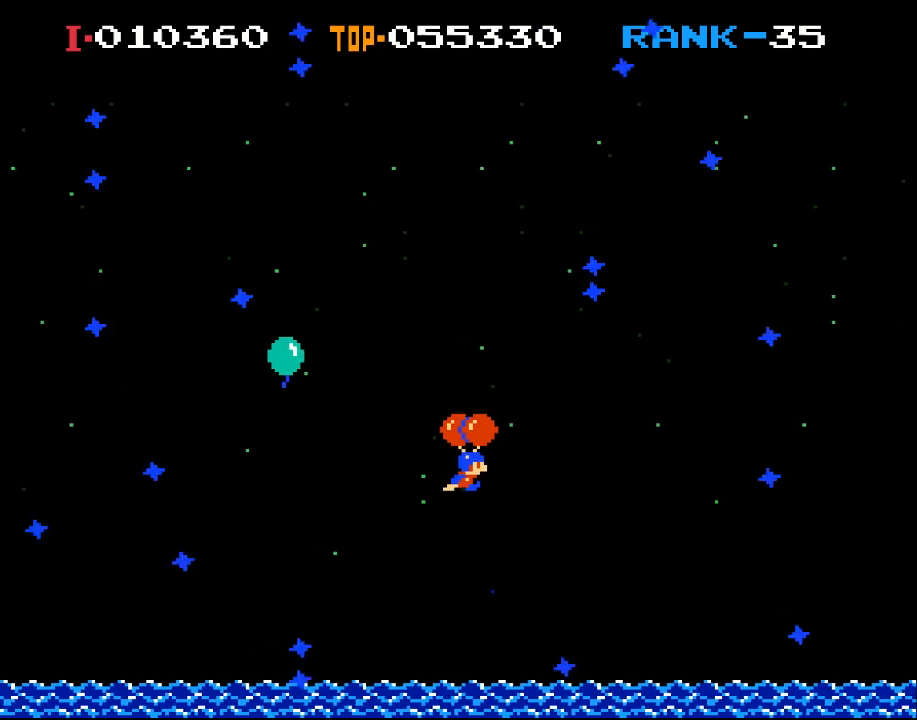
{"buttons": ["DPAD_LEFT"], "left_stick": "center", "events": [[167, "X", "up"], [333, "X", "down"], [500, "DPAD_LEFT", "down"], [500, "X", "up"]]}
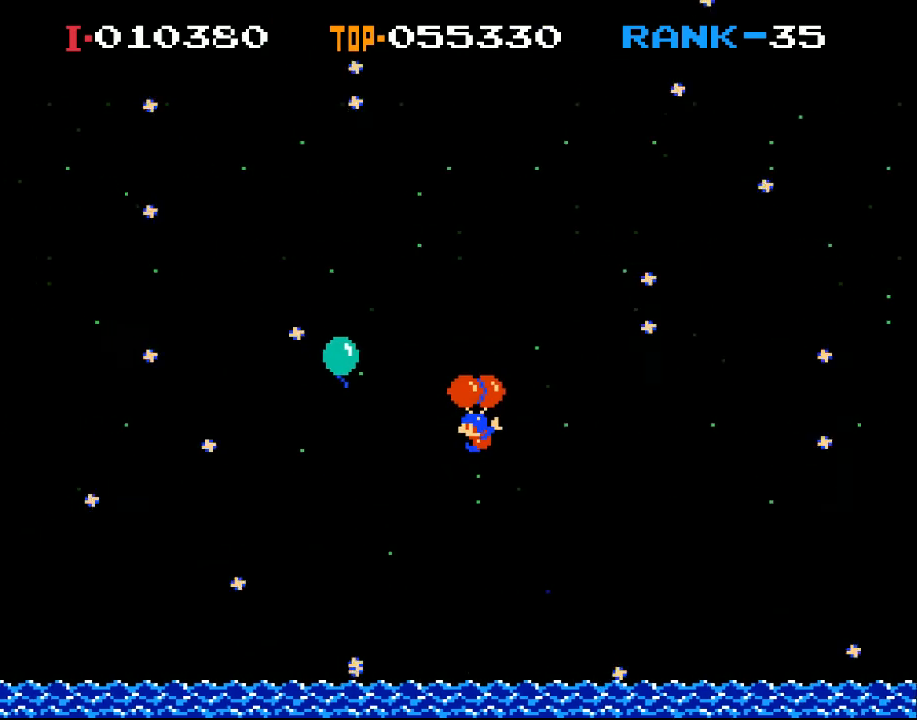
{"buttons": ["X"], "left_stick": "center", "events": [[100, "DPAD_LEFT", "up"], [467, "X", "down"]]}
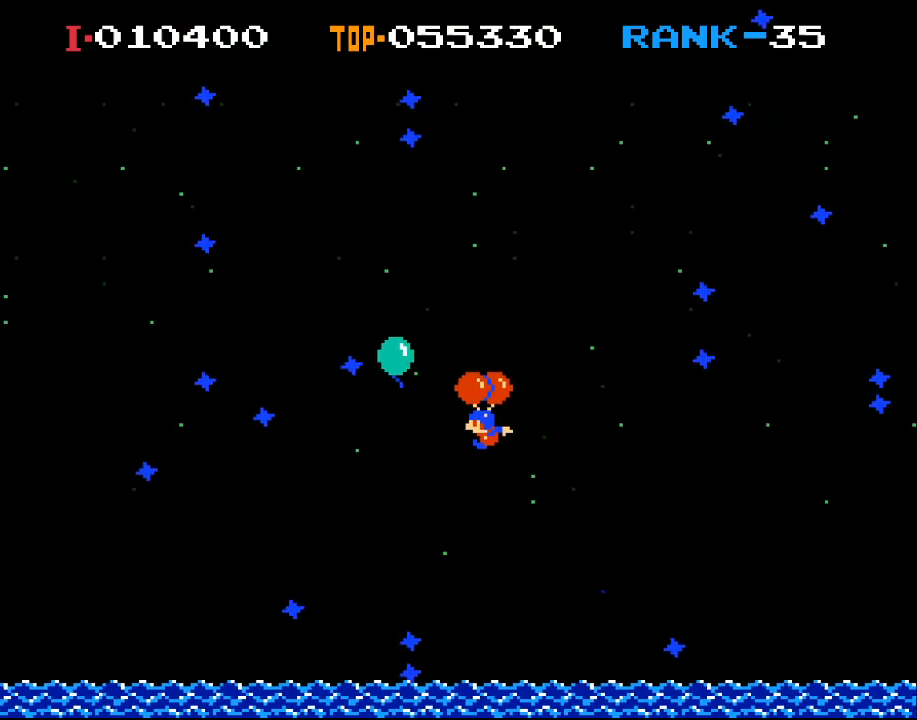
{"buttons": ["X"], "left_stick": "center", "events": [[233, "X", "up"], [333, "DPAD_LEFT", "down"], [367, "X", "down"], [433, "DPAD_LEFT", "up"]]}
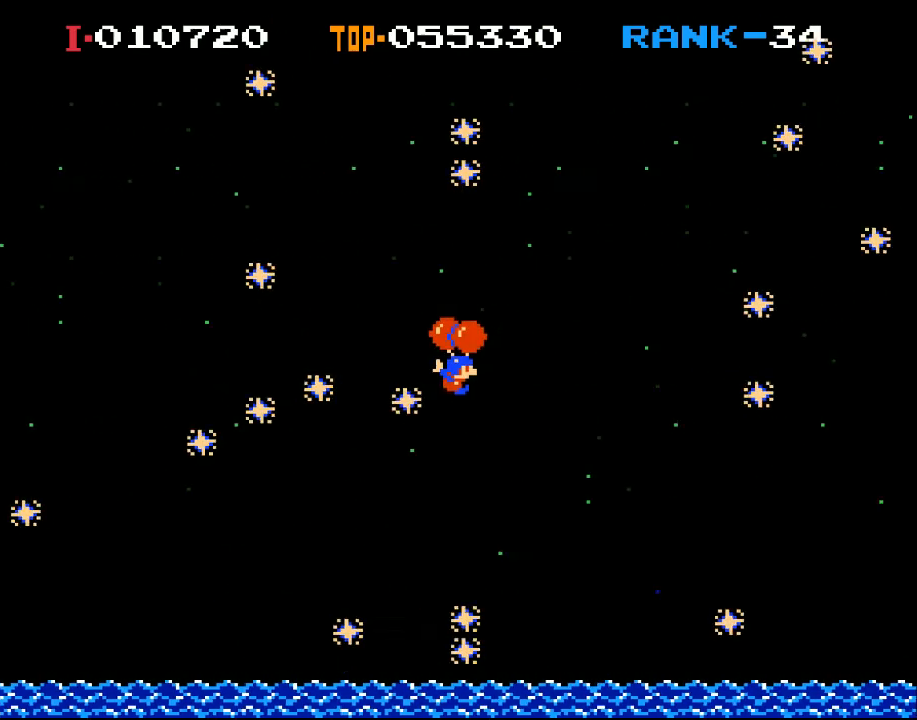
{"buttons": [], "left_stick": "center", "events": [[100, "DPAD_RIGHT", "down"], [100, "X", "up"], [267, "DPAD_RIGHT", "up"], [367, "DPAD_LEFT", "down"], [500, "DPAD_LEFT", "up"]]}
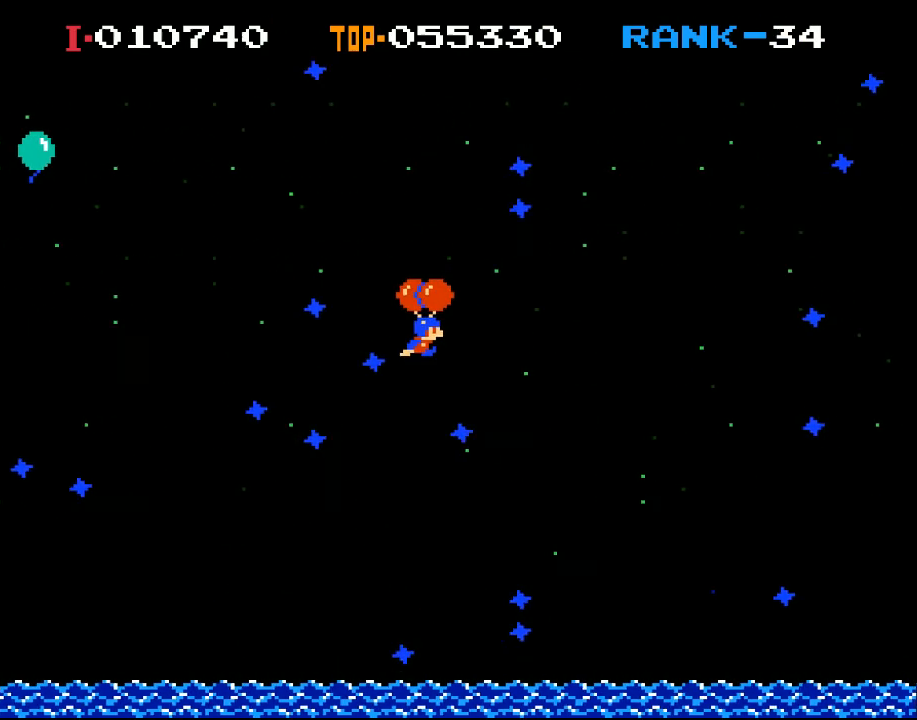
{"buttons": ["DPAD_LEFT"], "left_stick": "center", "events": [[67, "DPAD_RIGHT", "down"], [67, "X", "down"], [300, "DPAD_RIGHT", "up"], [433, "DPAD_LEFT", "down"], [467, "X", "up"]]}
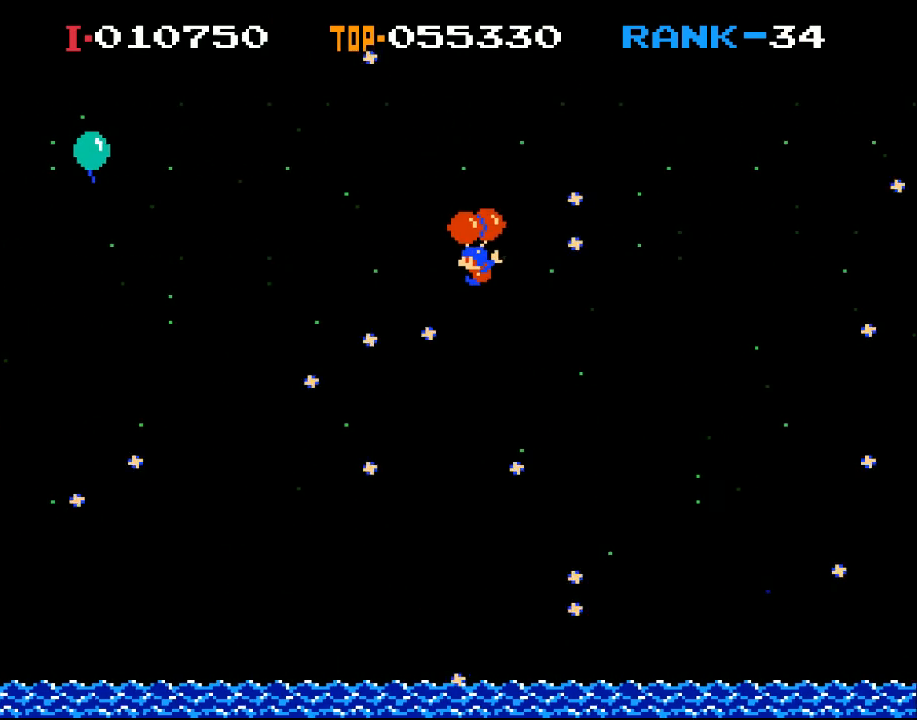
{"buttons": ["DPAD_LEFT"], "left_stick": "center", "events": [[267, "X", "down"], [400, "X", "up"]]}
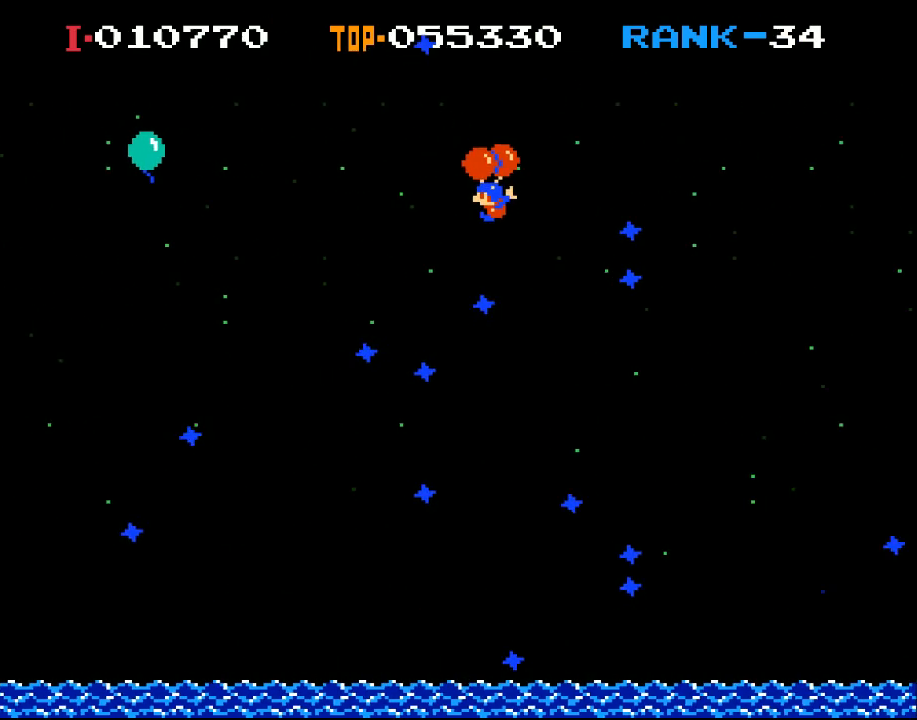
{"buttons": ["DPAD_LEFT"], "left_stick": "center", "events": [[367, "X", "down"], [500, "X", "up"]]}
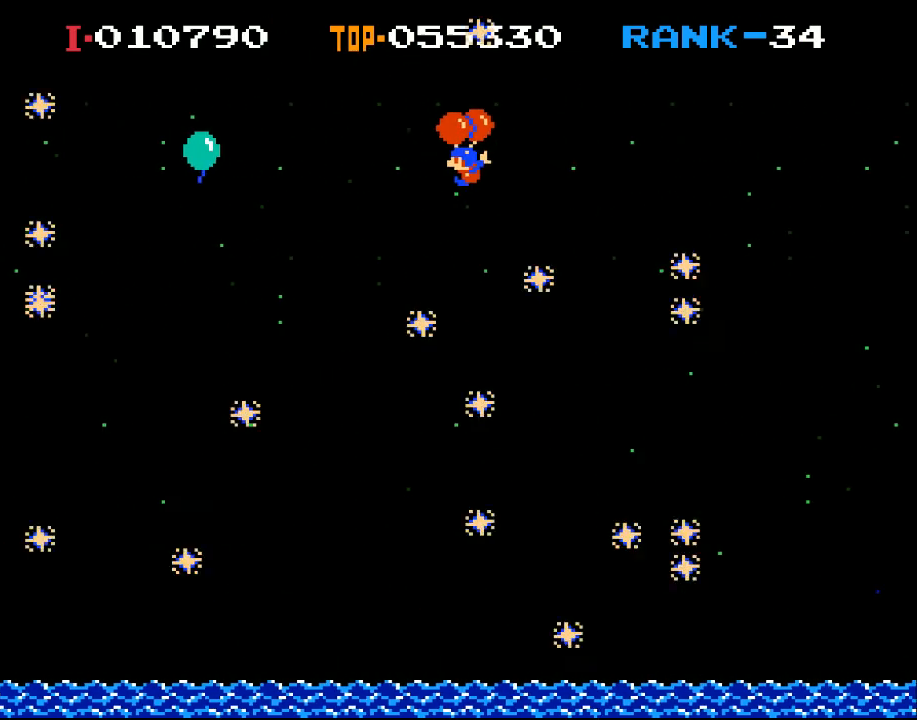
{"buttons": ["DPAD_RIGHT"], "left_stick": "center", "events": [[200, "DPAD_LEFT", "up"], [367, "DPAD_RIGHT", "down"]]}
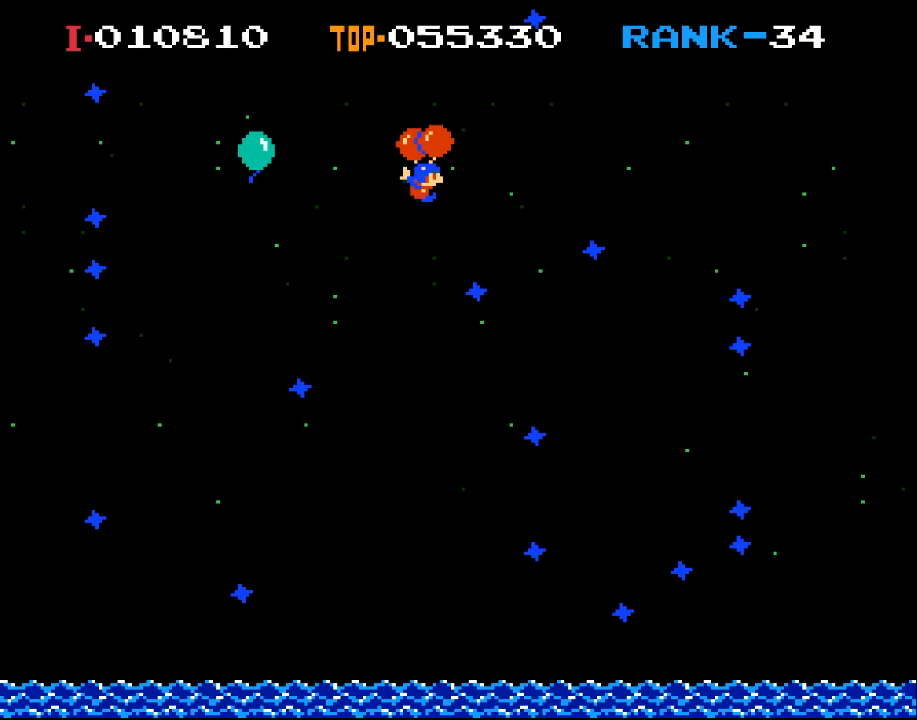
{"buttons": ["X"], "left_stick": "center", "events": [[33, "DPAD_RIGHT", "up"], [200, "X", "down"]]}
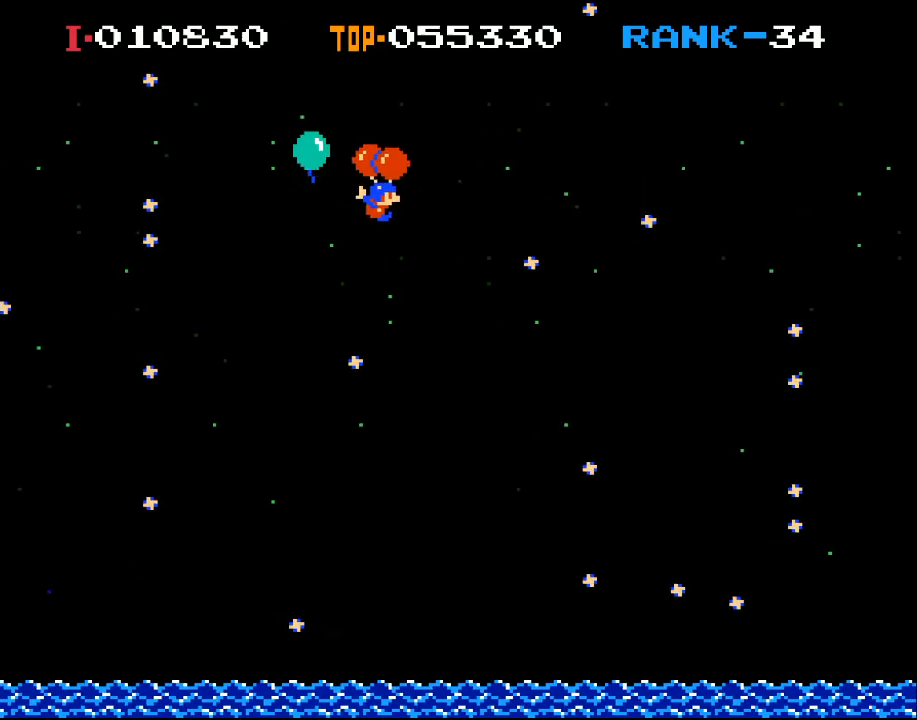
{"buttons": ["X"], "left_stick": "center", "events": [[67, "X", "up"], [100, "DPAD_RIGHT", "down"], [500, "DPAD_RIGHT", "up"], [500, "X", "down"]]}
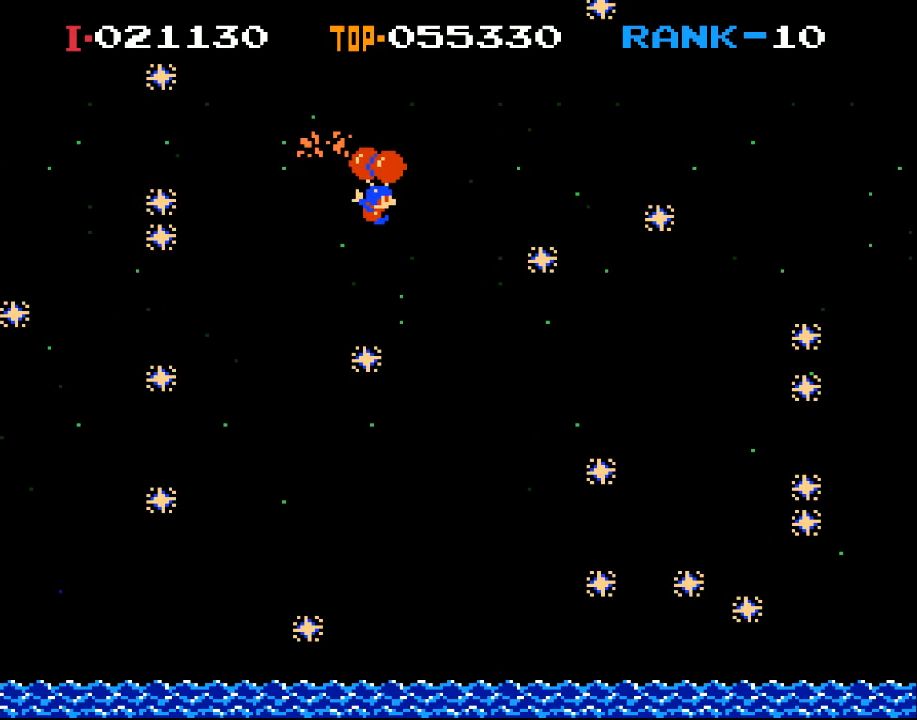
{"buttons": [], "left_stick": "center", "events": [[133, "X", "up"]]}
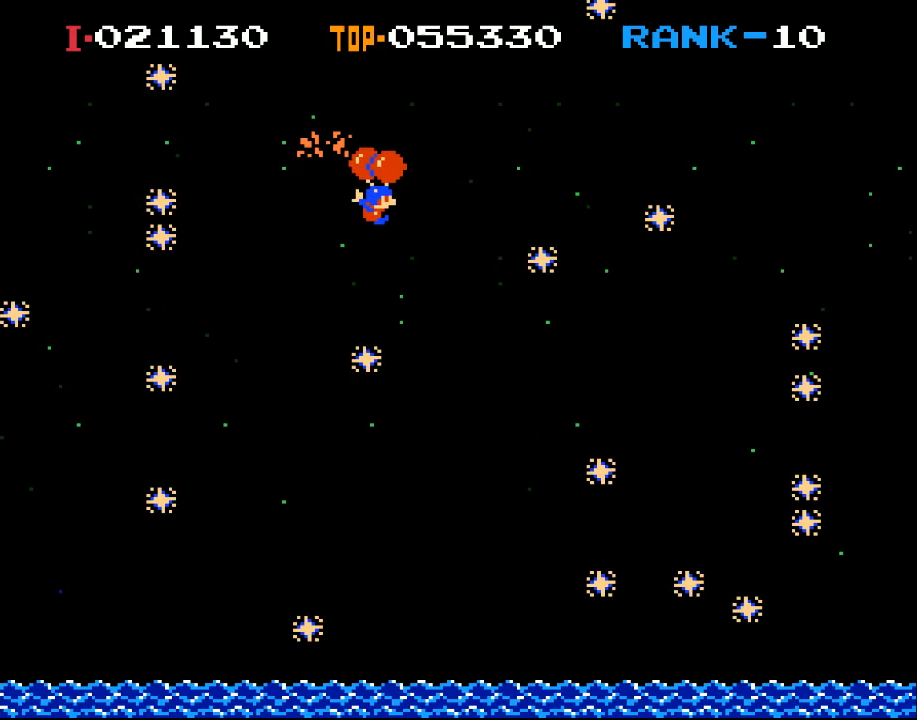
{"buttons": [], "left_stick": "center", "events": [[300, "DPAD_RIGHT", "down"], [400, "DPAD_RIGHT", "up"]]}
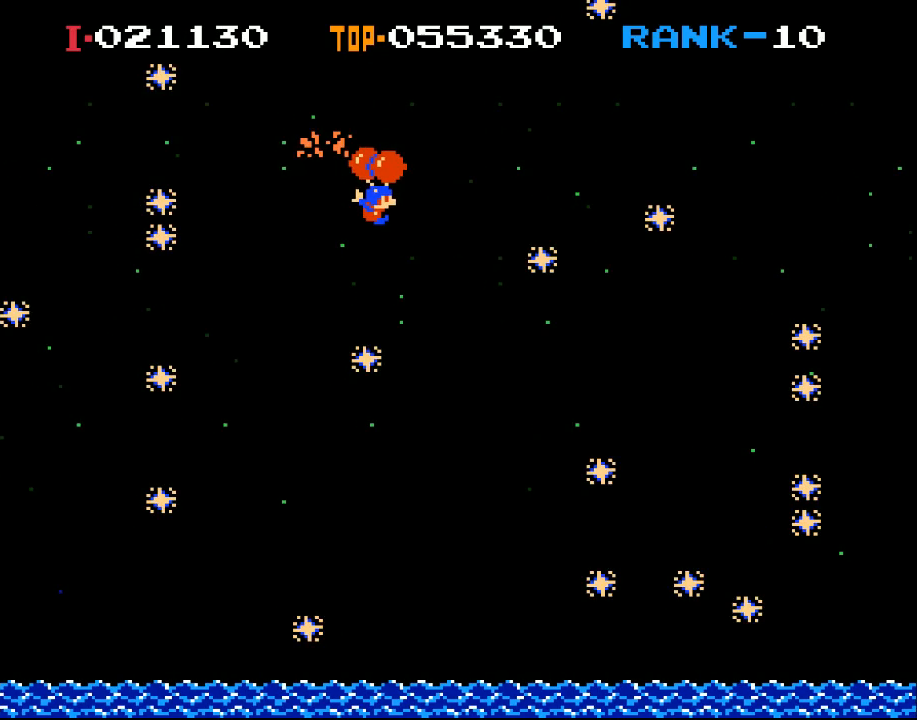
{"buttons": ["DPAD_RIGHT"], "left_stick": "center", "events": [[100, "DPAD_RIGHT", "down"], [167, "DPAD_RIGHT", "up"], [300, "DPAD_RIGHT", "down"], [400, "DPAD_RIGHT", "up"], [500, "DPAD_RIGHT", "down"]]}
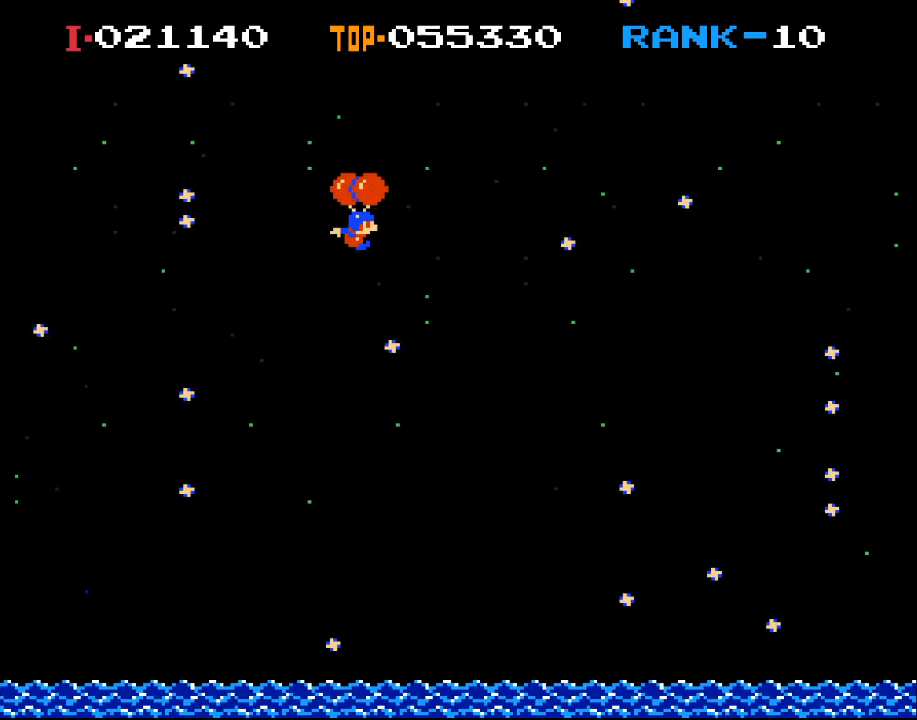
{"buttons": [], "left_stick": "center", "events": [[167, "X", "down"], [333, "DPAD_RIGHT", "up"], [333, "X", "up"]]}
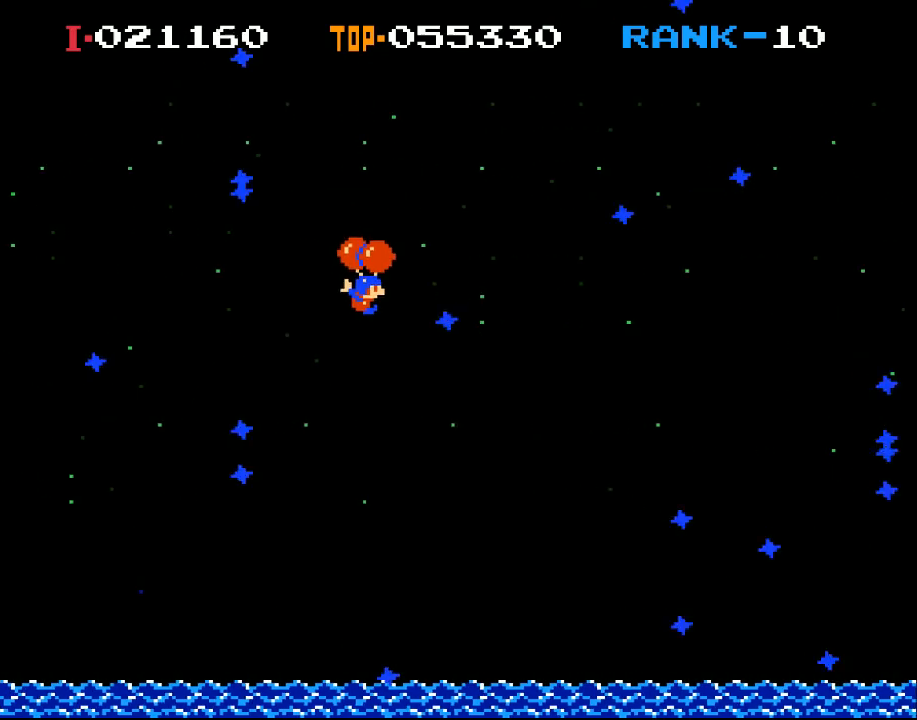
{"buttons": ["X"], "left_stick": "center", "events": [[267, "DPAD_RIGHT", "down"], [267, "X", "down"], [400, "DPAD_RIGHT", "up"], [433, "X", "up"], [500, "X", "down"]]}
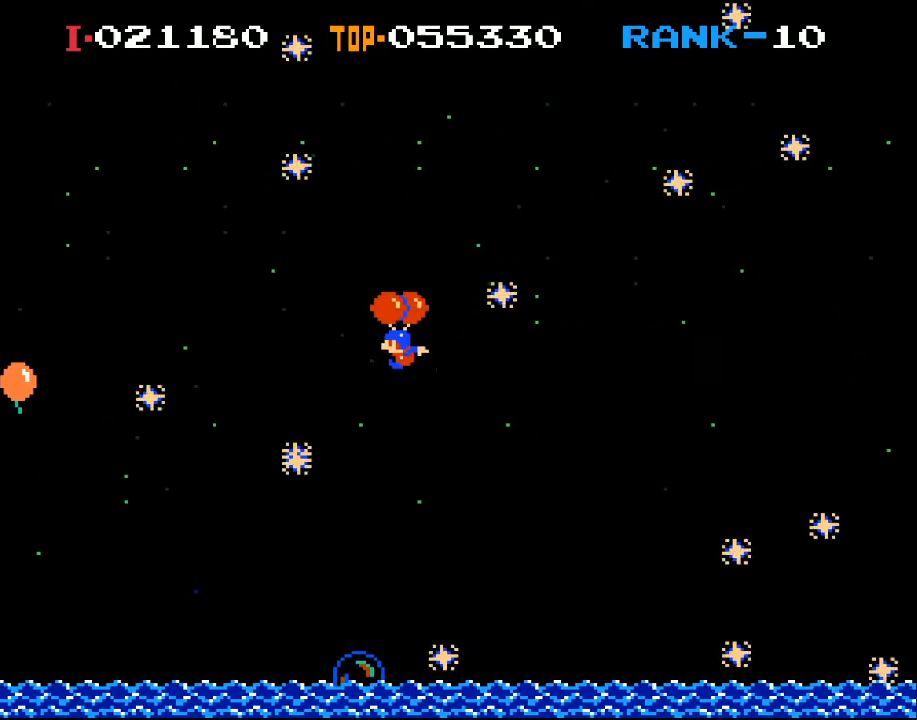
{"buttons": ["X"], "left_stick": "center", "events": [[67, "DPAD_LEFT", "down"], [500, "DPAD_LEFT", "up"]]}